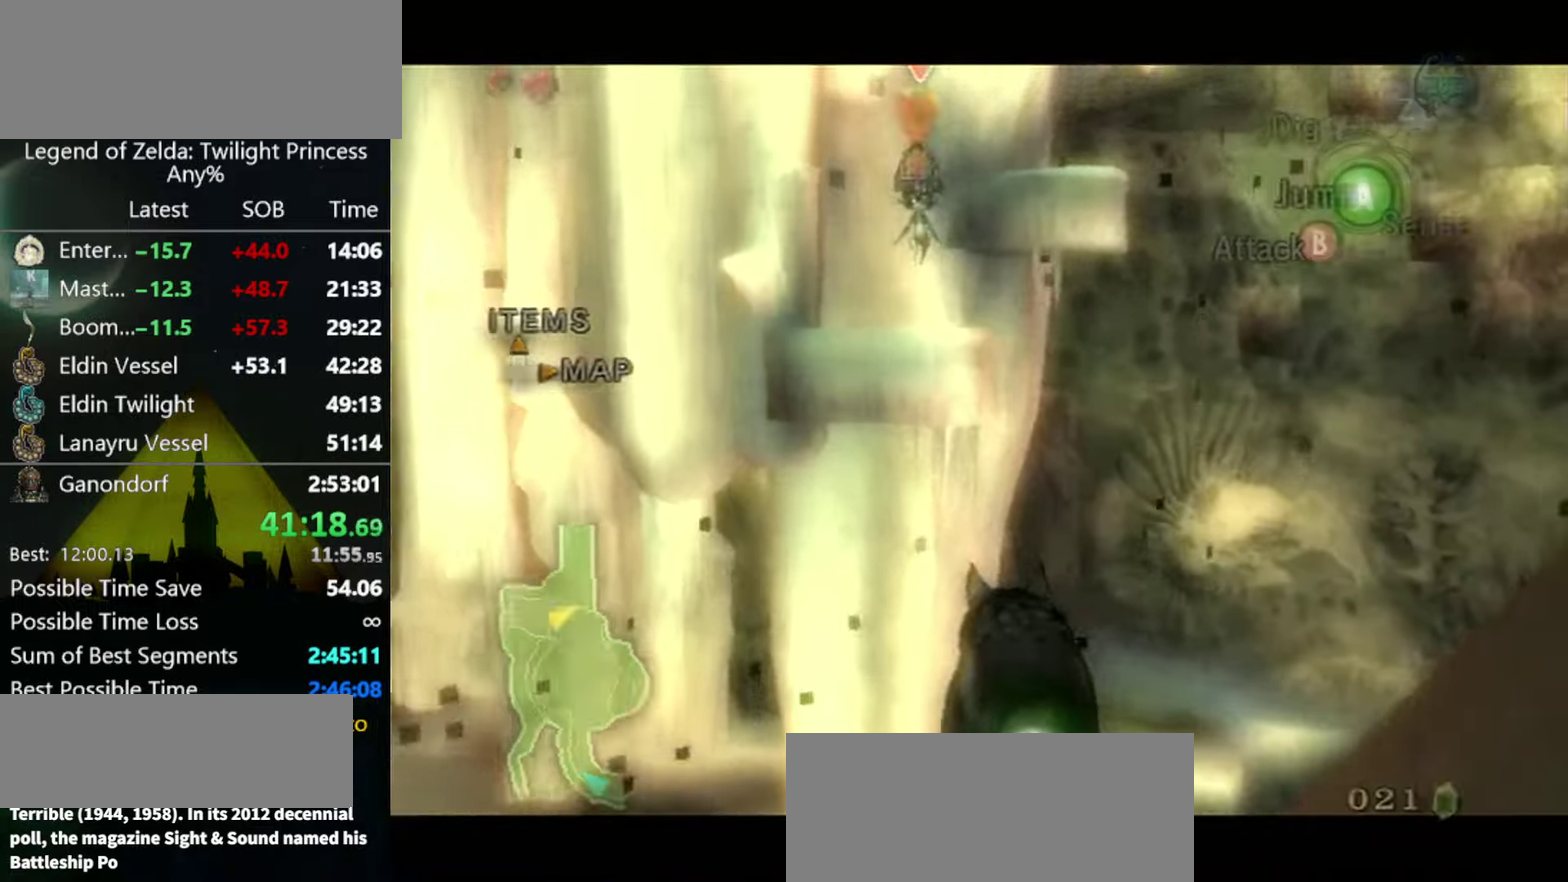
Gameplay with a controller (Nintendo layout); each line is a JSON object with the inputs held at the frame after it. "events" lists button and stick changes between this image and that frame as [ms after this image, input, new state], when the widget could be followed in between. Not read: L3 R3.
{"buttons": ["A", "L1"], "left_stick": "center", "right_stick": "center", "events": [[67, "A", "up"], [267, "A", "down"], [333, "A", "up"], [400, "A", "down"], [433, "A", "up"], [500, "A", "down"]]}
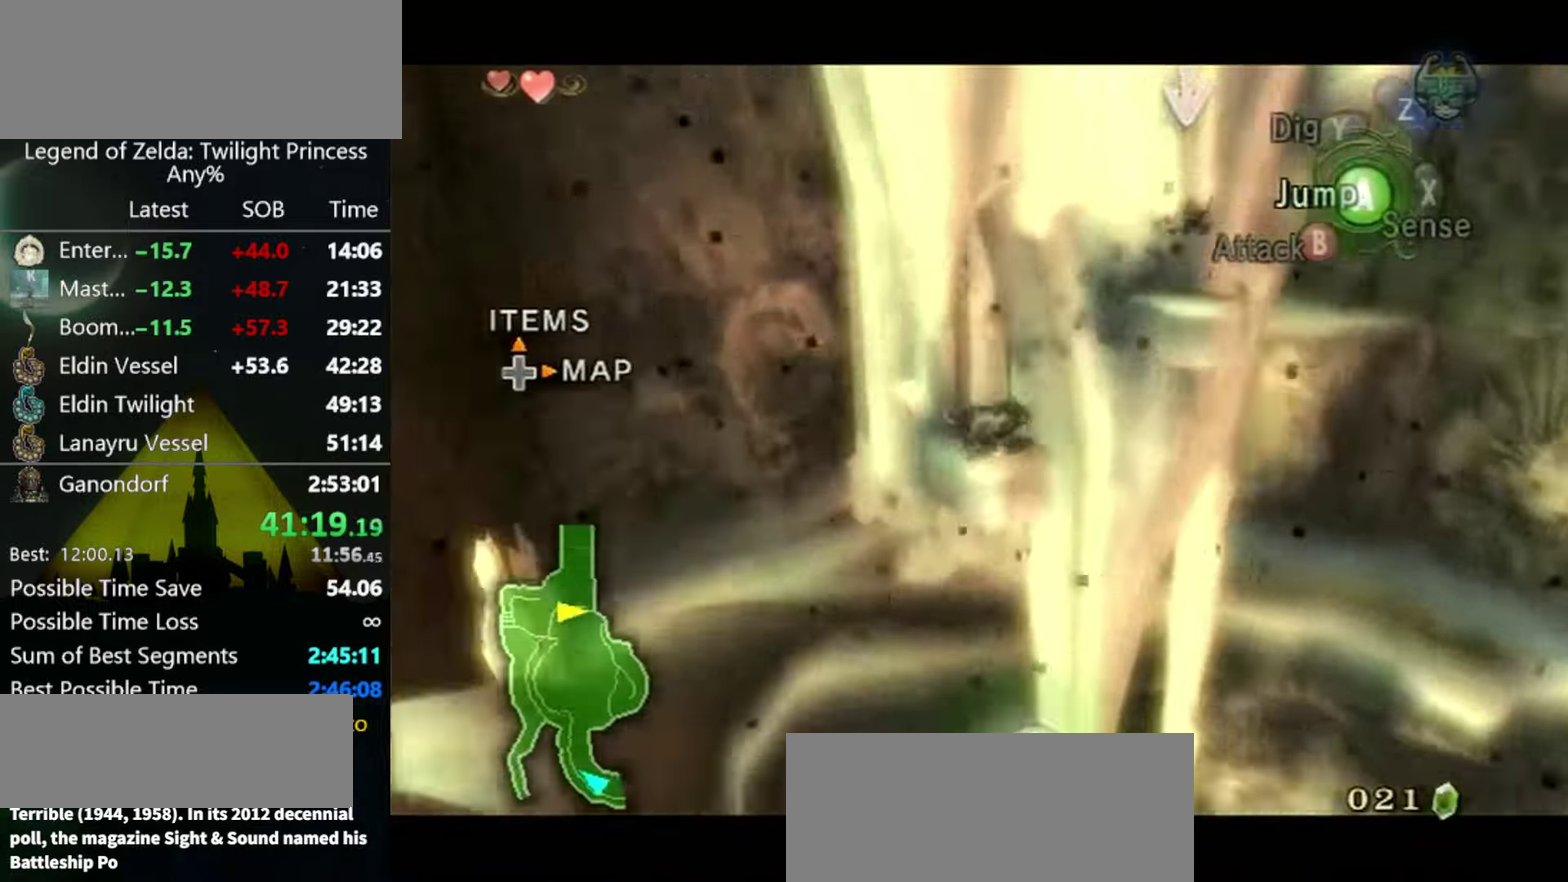
{"buttons": ["L1"], "left_stick": "center", "right_stick": "center", "events": [[33, "A", "up"], [100, "A", "down"], [167, "A", "up"]]}
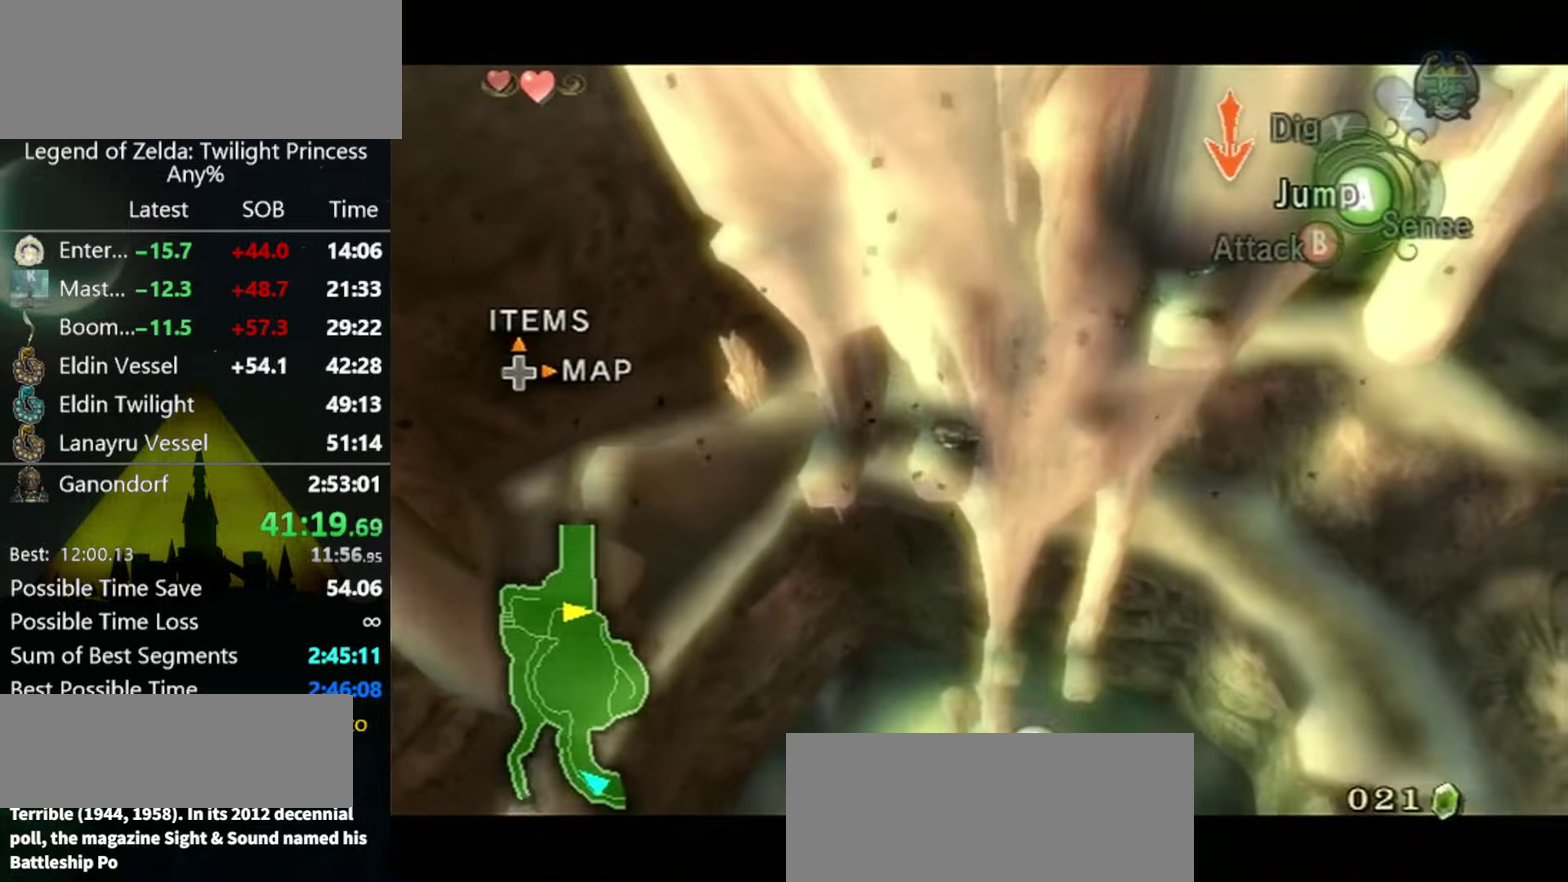
{"buttons": ["L1"], "left_stick": "center", "right_stick": "center", "events": []}
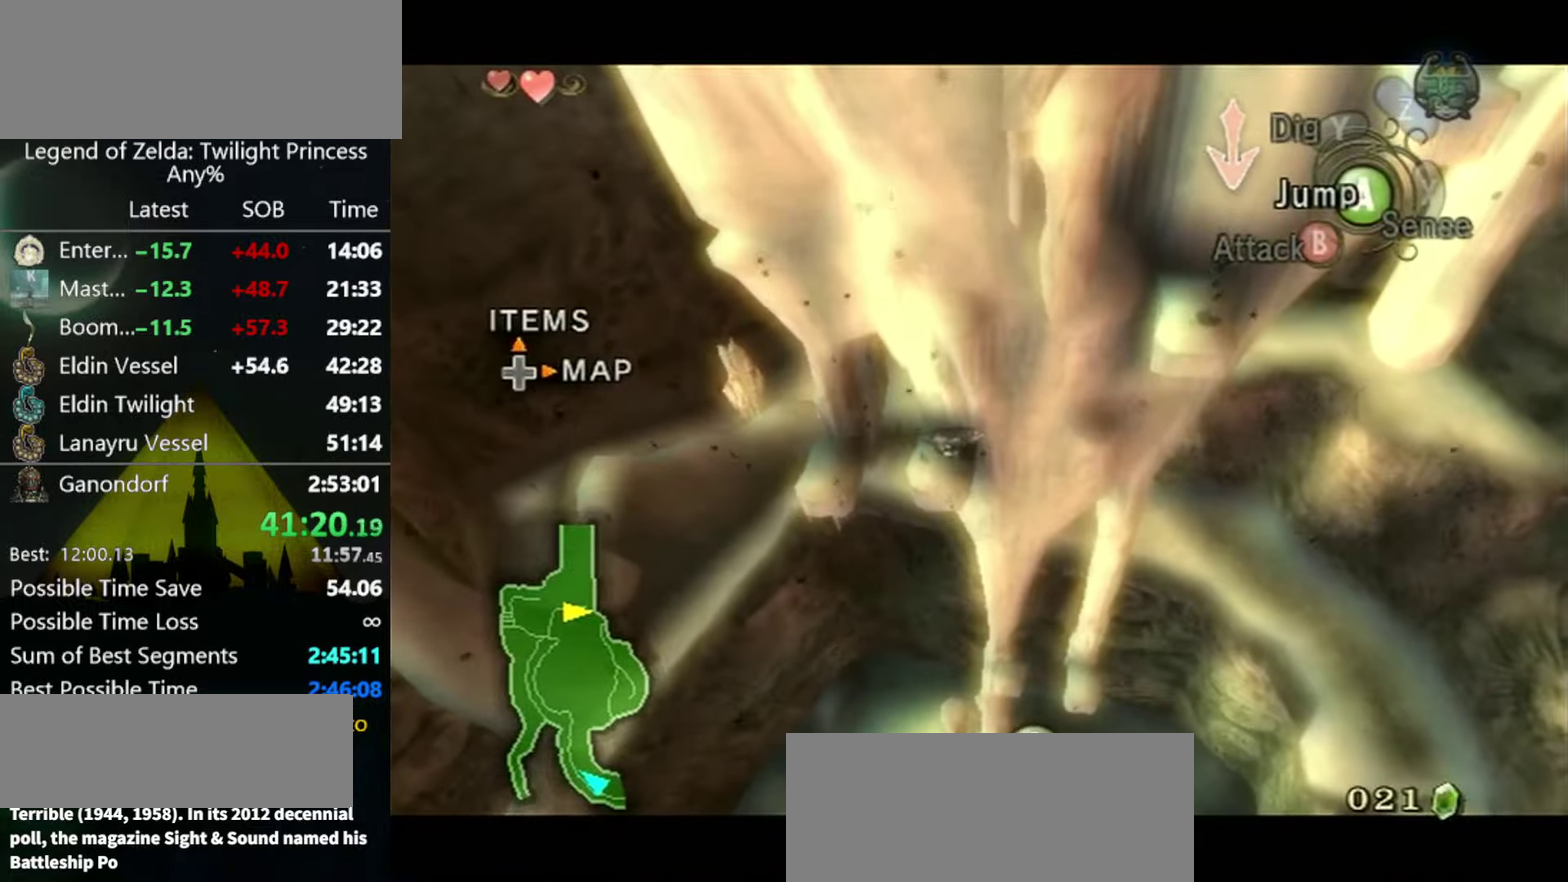
{"buttons": ["L1"], "left_stick": "center", "right_stick": "center", "events": []}
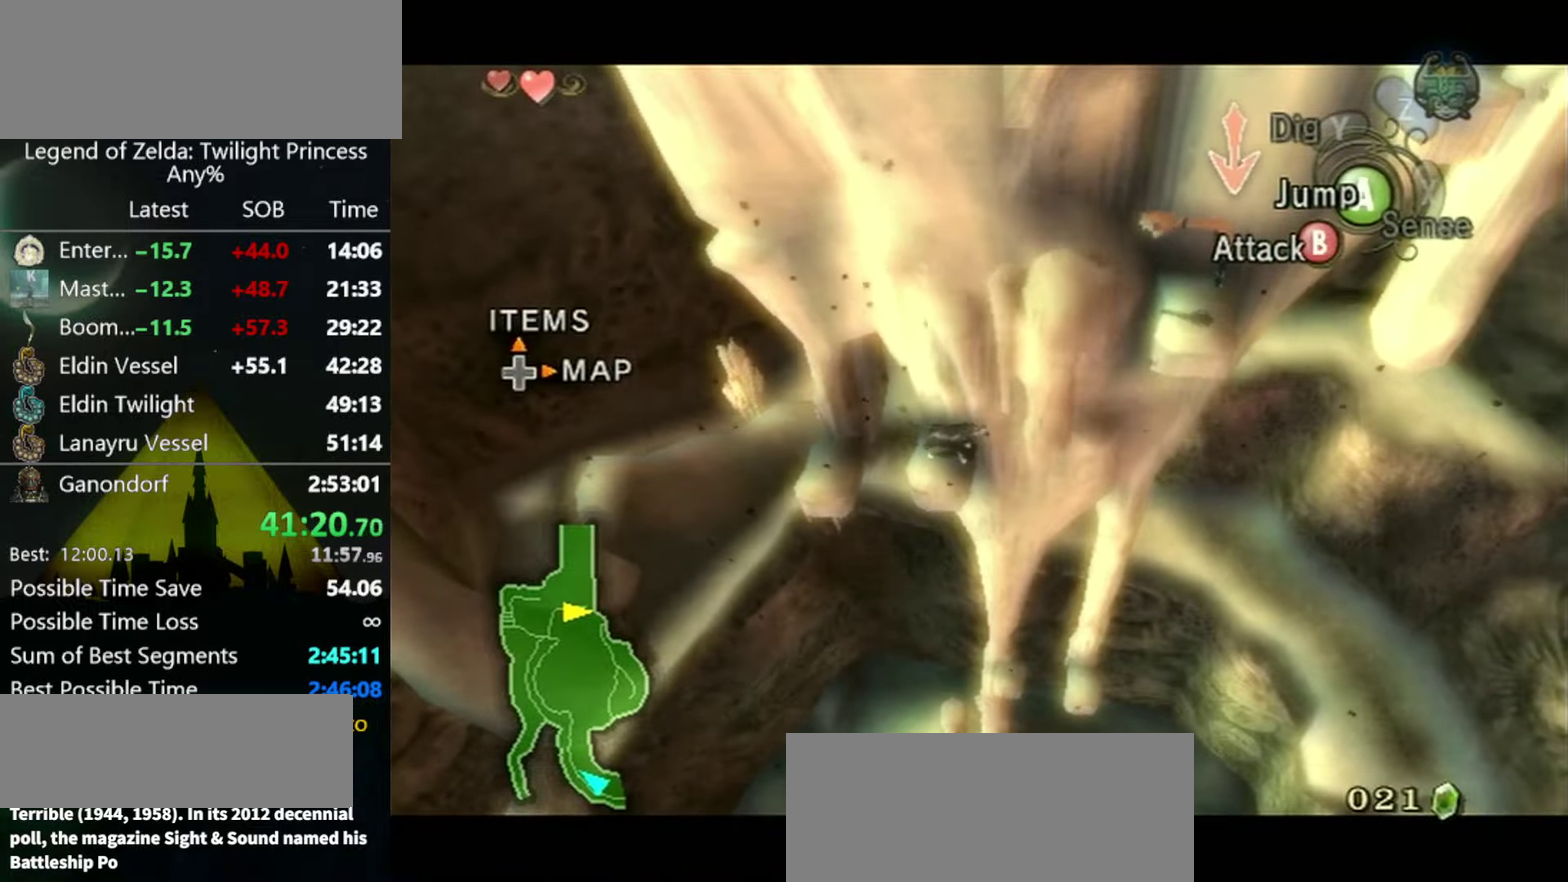
{"buttons": ["L1"], "left_stick": "center", "right_stick": "center", "events": [[333, "A", "down"], [400, "A", "up"]]}
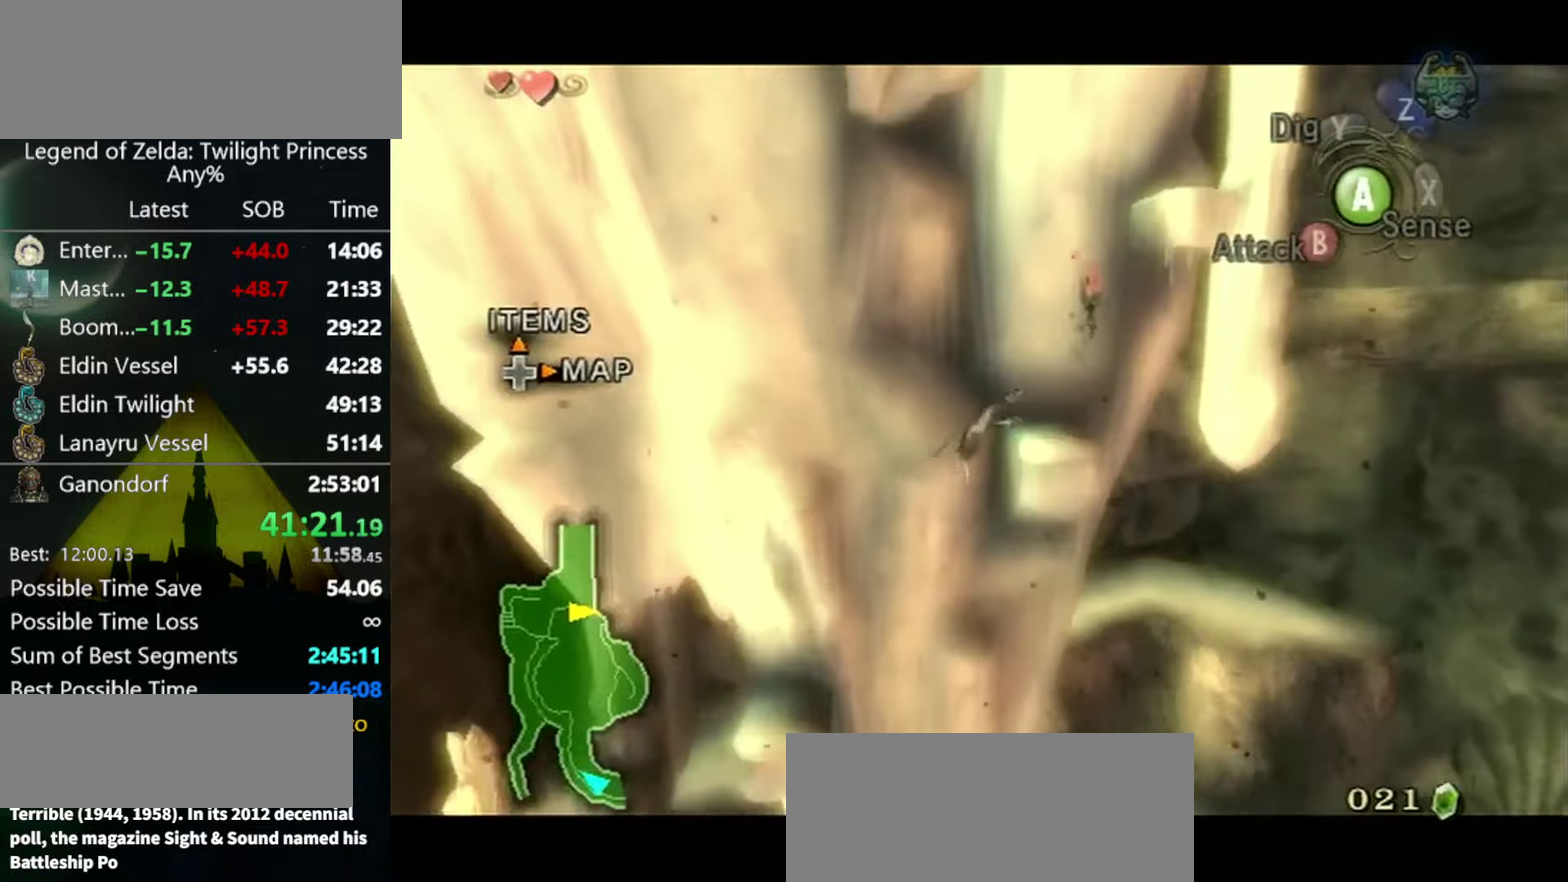
{"buttons": ["A", "L1"], "left_stick": "center", "right_stick": "center", "events": [[67, "A", "down"], [133, "A", "up"], [467, "A", "down"]]}
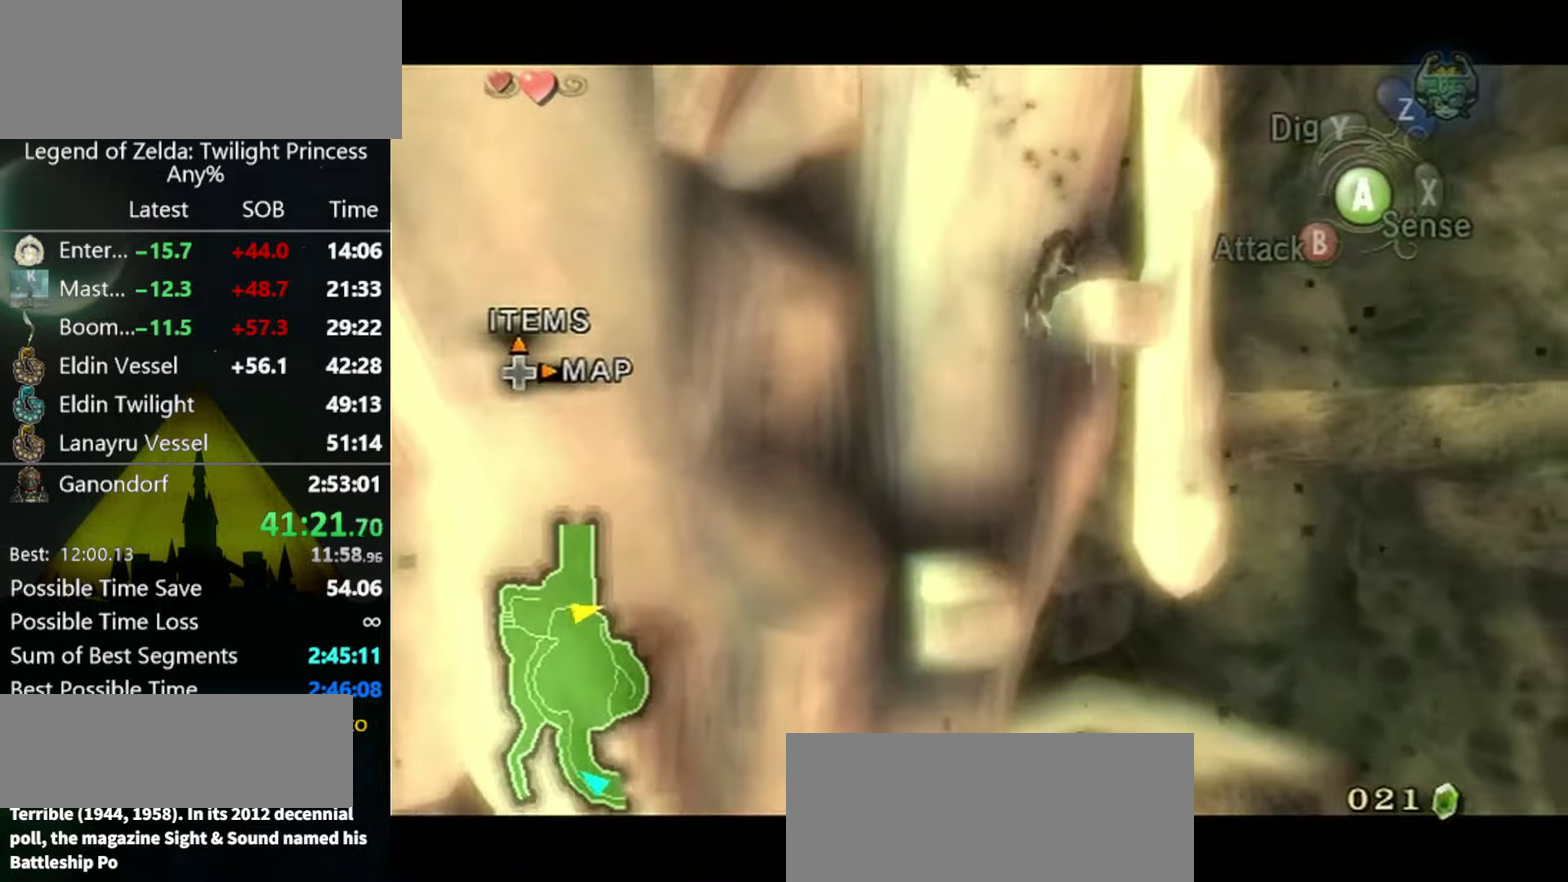
{"buttons": ["L1"], "left_stick": "center", "right_stick": "center", "events": [[33, "A", "up"]]}
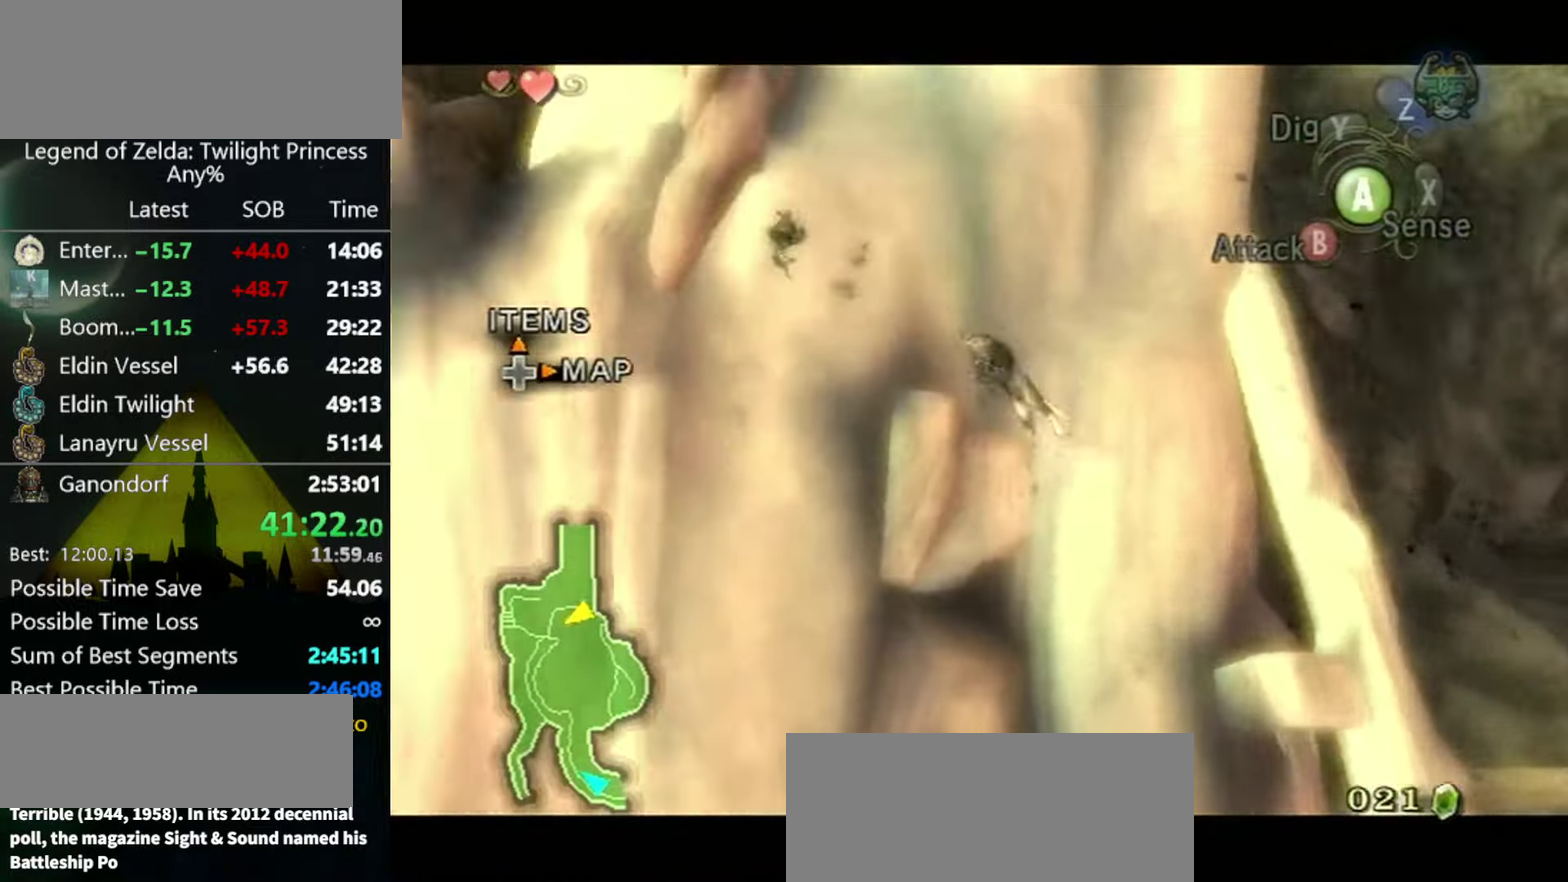
{"buttons": ["L1"], "left_stick": "center", "right_stick": "center", "events": []}
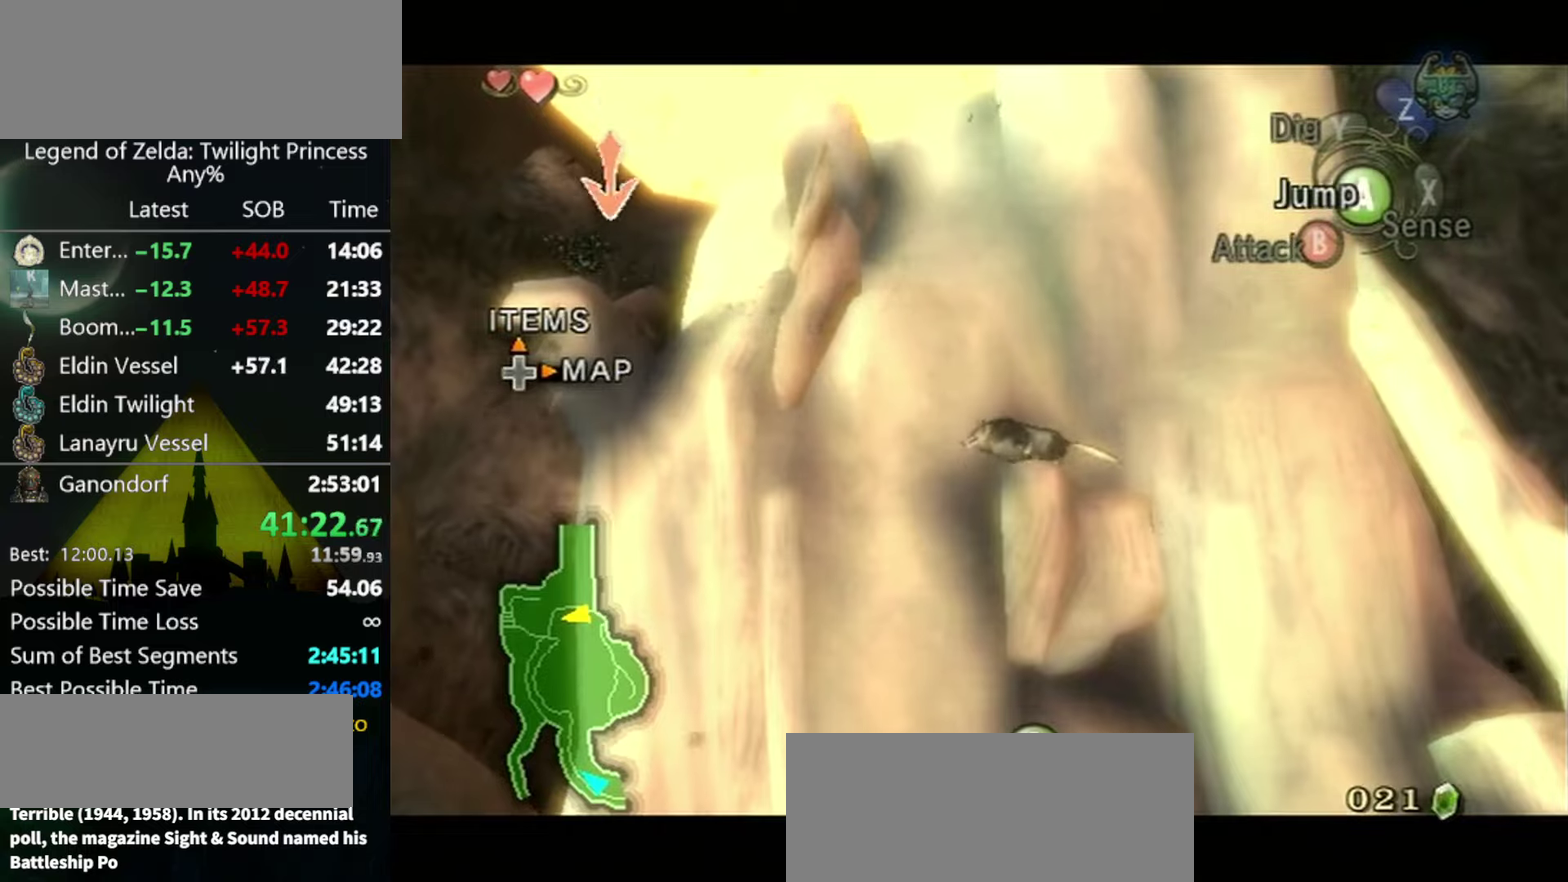
{"buttons": ["A", "L1"], "left_stick": "center", "right_stick": "center", "events": [[466, "A", "down"]]}
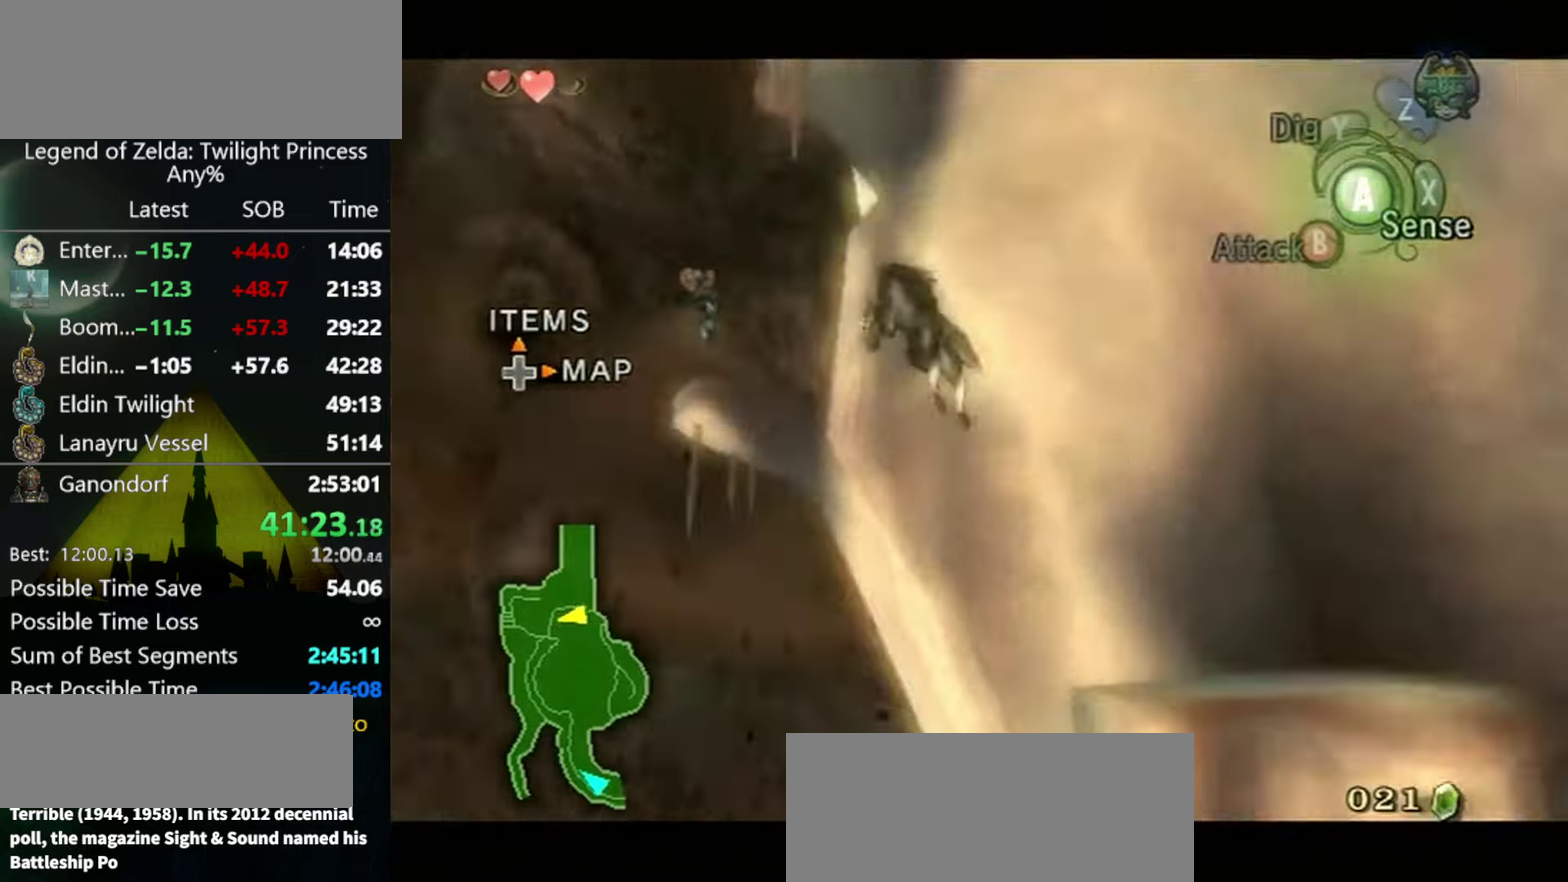
{"buttons": ["L1"], "left_stick": "down", "right_stick": "center", "events": [[33, "A", "up"], [166, "left_stick", "down"]]}
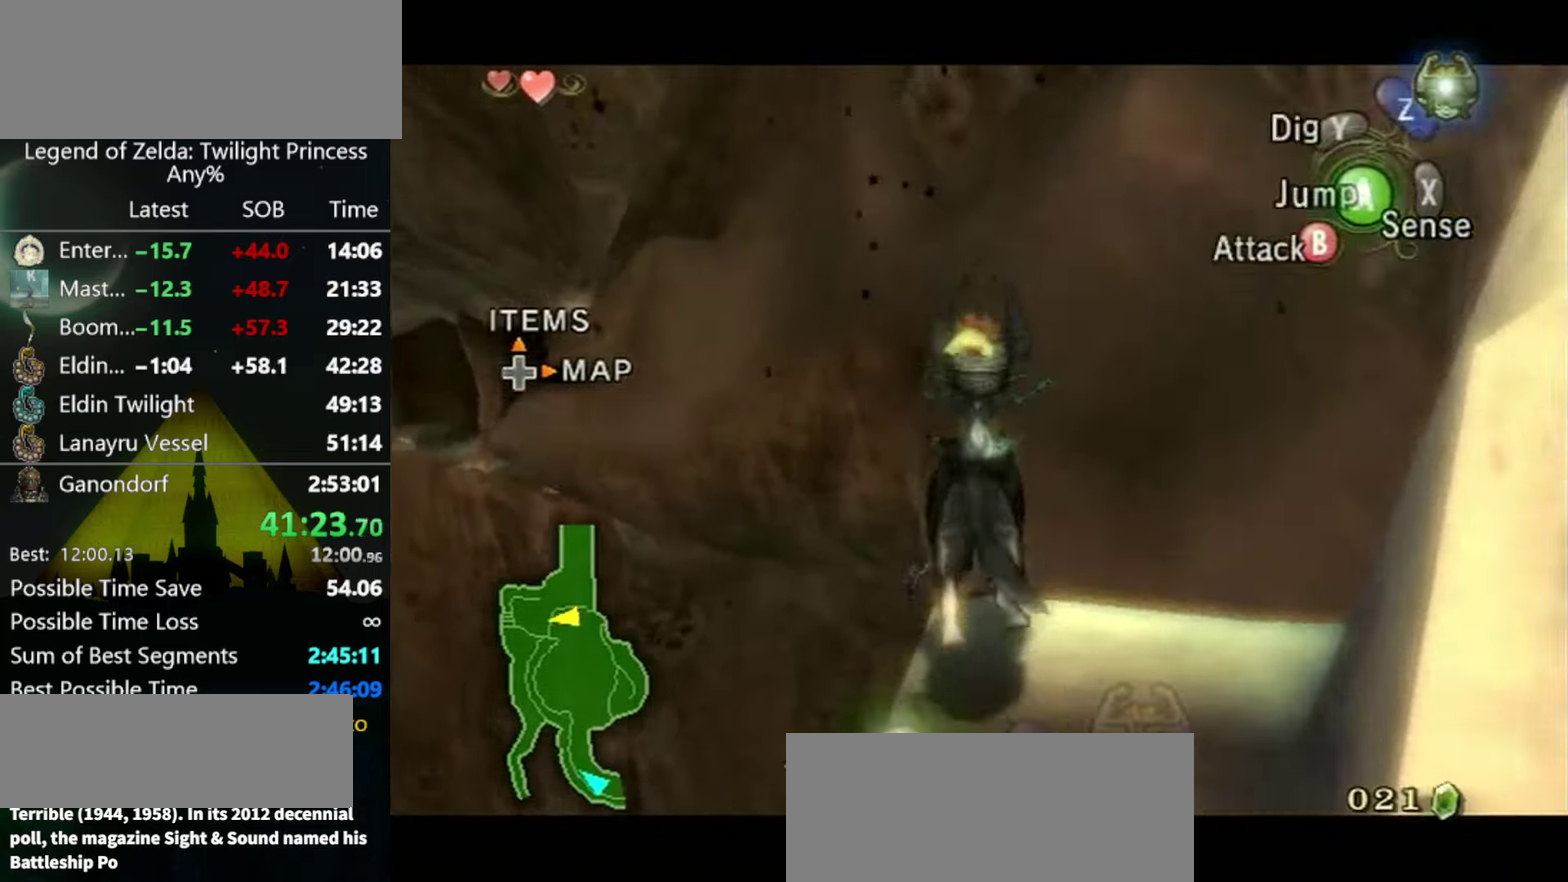
{"buttons": ["L1"], "left_stick": "center", "right_stick": "center", "events": [[166, "Z", "down"], [200, "left_stick", "center"], [233, "L1", "up"], [233, "Z", "up"], [333, "L1", "down"]]}
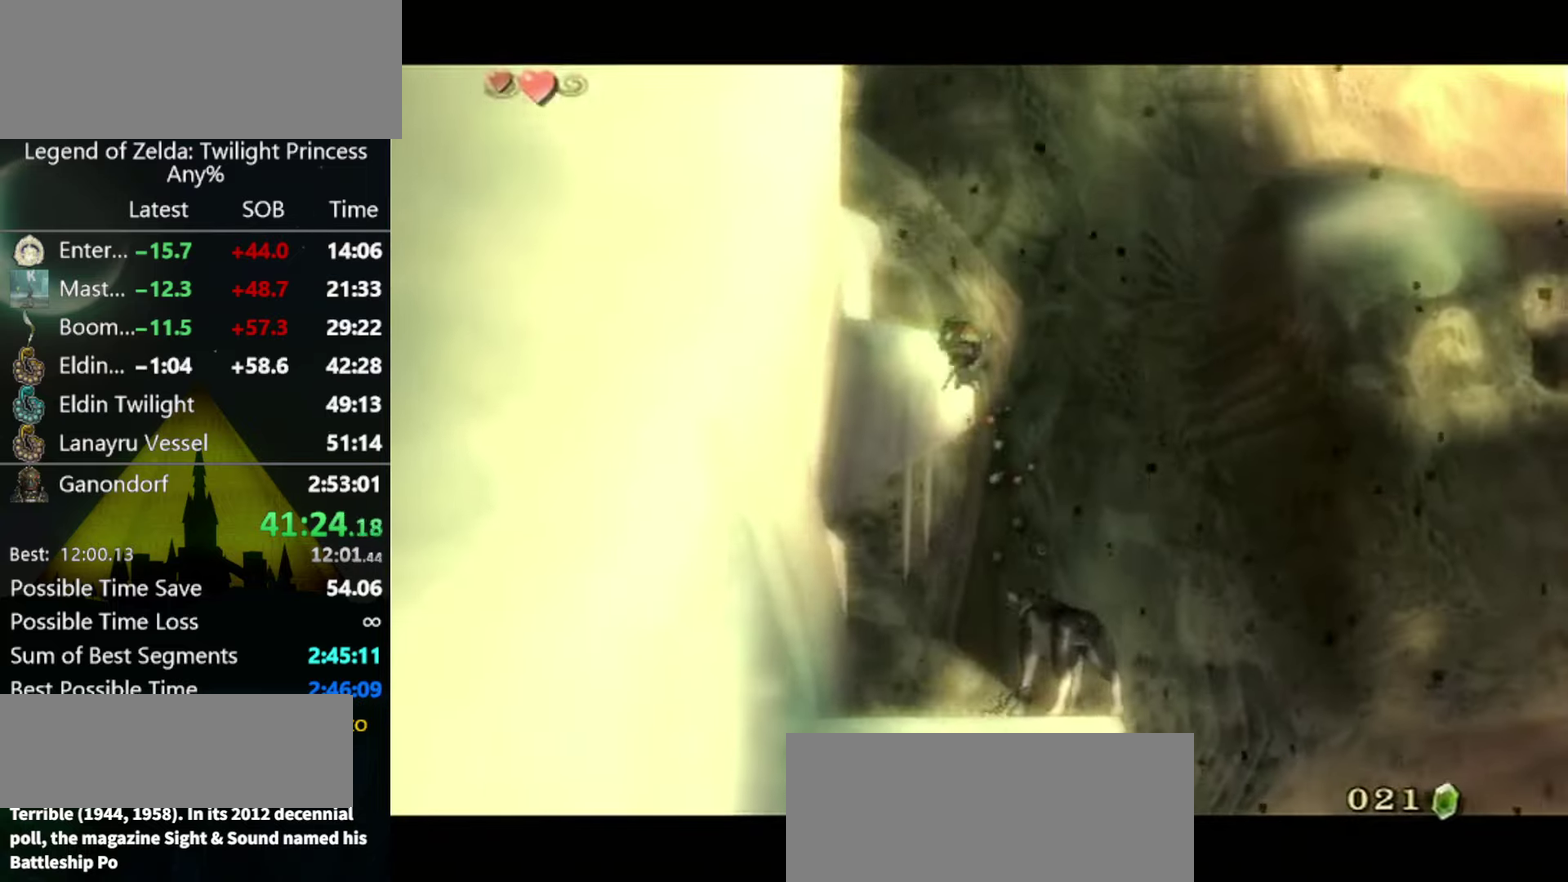
{"buttons": ["L1"], "left_stick": "center", "right_stick": "center", "events": []}